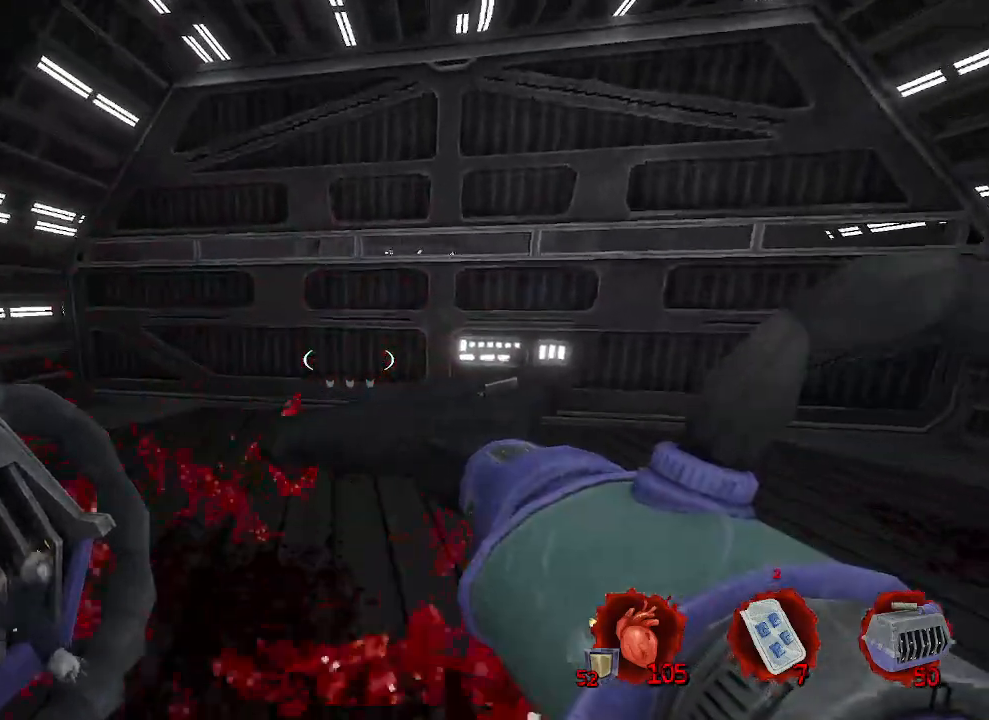
Gameplay with keyboard and mouse; each line is a JSON object with the keys and mouse buttons held at the frame after it. "events" lists presses ("down") and releases ("up") of "1", "2", "a", "b", "c", "ctrl", "d", "e", "f", "g", "q", "r", "s", "shift", "space", "tab", "v", "w", "x", "z", "mouse_left", "mouse_wheel", "mouse_right", "mouse_mb4" and "mouse_mb5" between this image and that frame as [ms after this image, input, new state], when the widget could be followed in between. "mouse_left", "mouse_wheel", "mouse_right", "mouse_mb4", "mouse_mb5" = the "left", "wheel", "right", "mb4", "mb5" buttons of the "mouse" list. No other keys are recorded. "wheel" means that the mouse wheel is clicked or scrolled. Not read: mouse_move.
{"keys": [], "mouse": [], "events": [[350, "z", "up"]]}
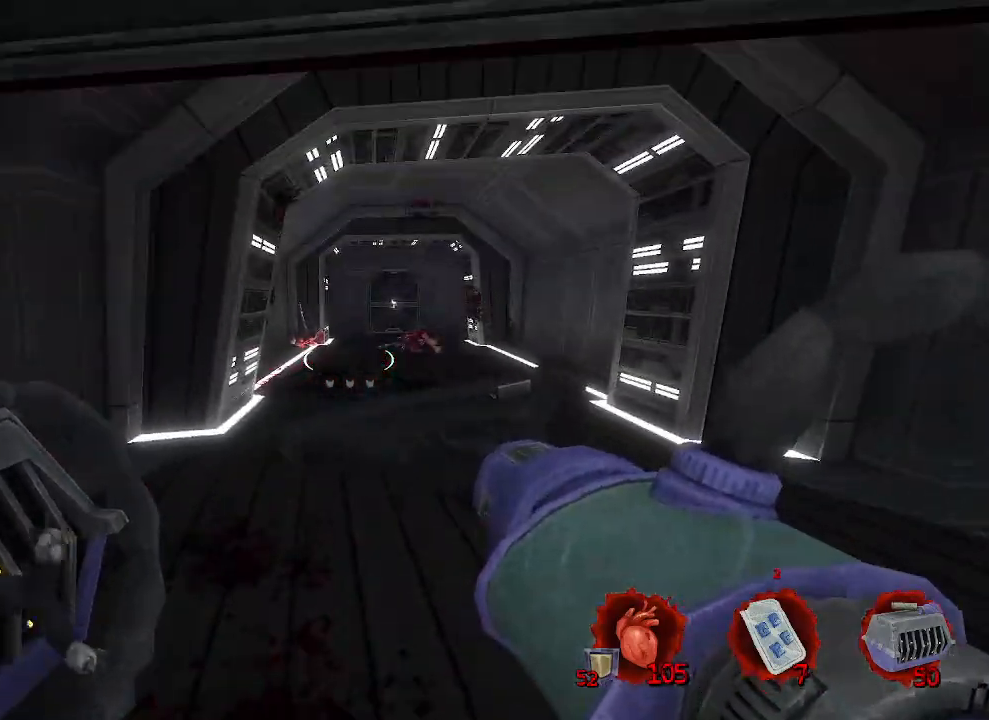
{"keys": ["ctrl", "z"], "mouse": [], "events": [[133, "z", "down"], [466, "ctrl", "down"]]}
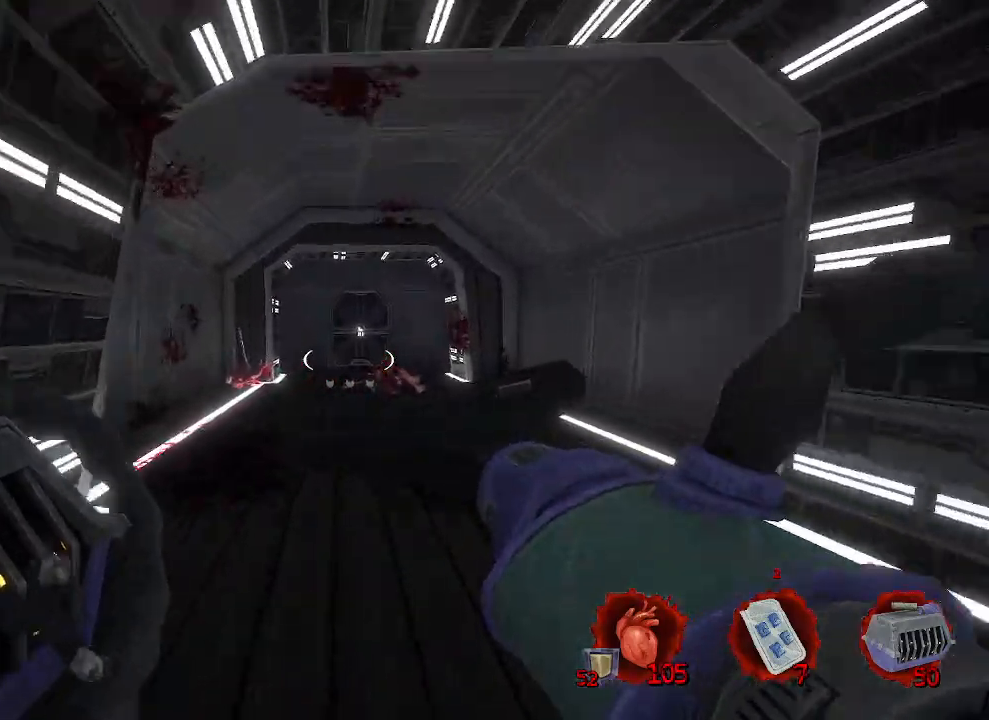
{"keys": ["z"], "mouse": [], "events": [[16, "space", "down"], [200, "ctrl", "up"], [233, "space", "up"]]}
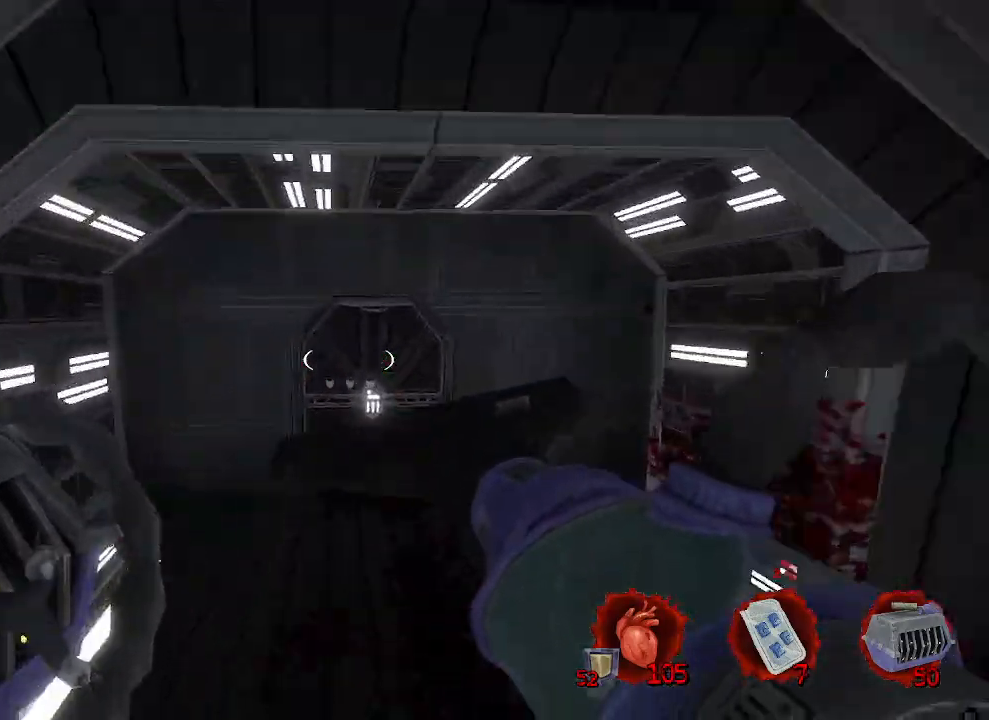
{"keys": [], "mouse": [], "events": [[300, "z", "up"]]}
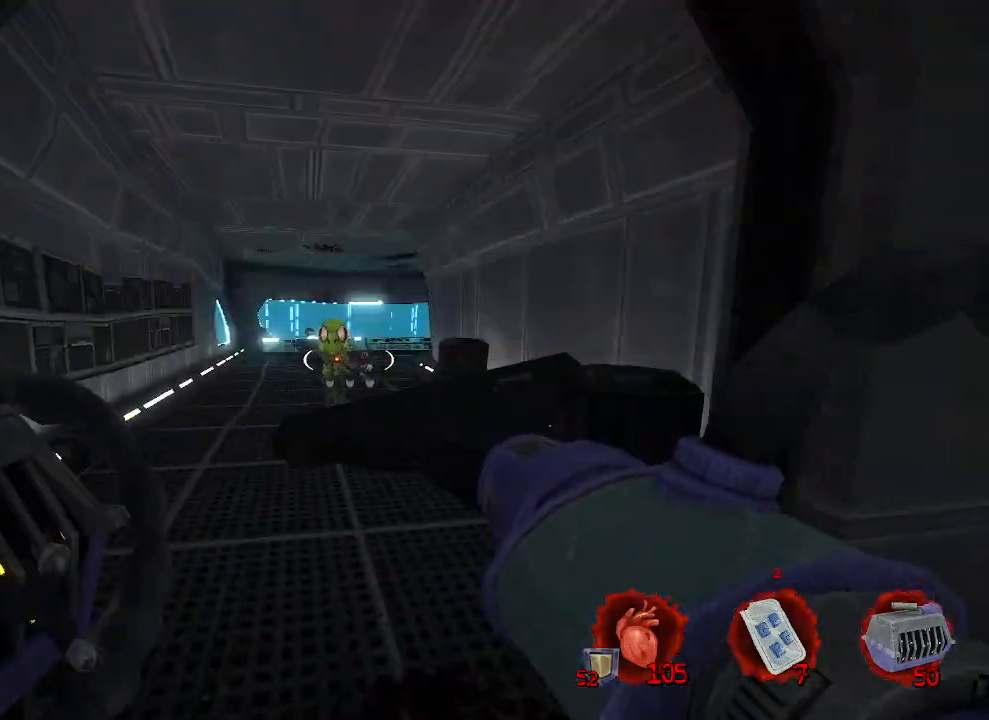
{"keys": [], "mouse": [], "events": [[233, "mouse_left", "down"], [366, "mouse_left", "up"]]}
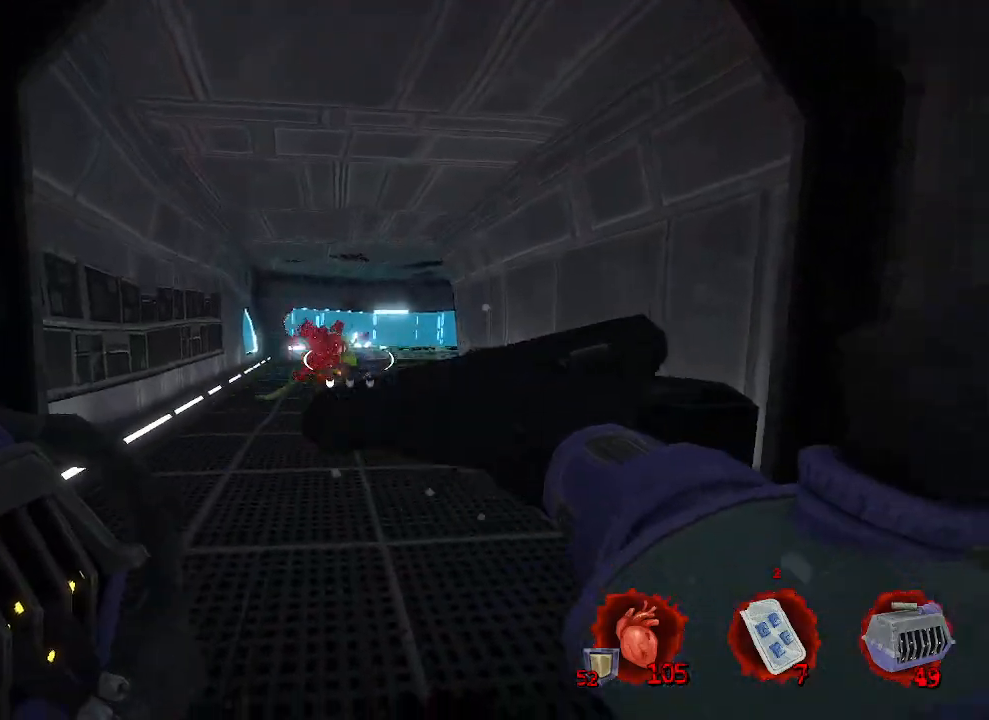
{"keys": ["s"], "mouse": [], "events": [[333, "mouse_right", "down"], [383, "s", "down"], [433, "mouse_right", "up"]]}
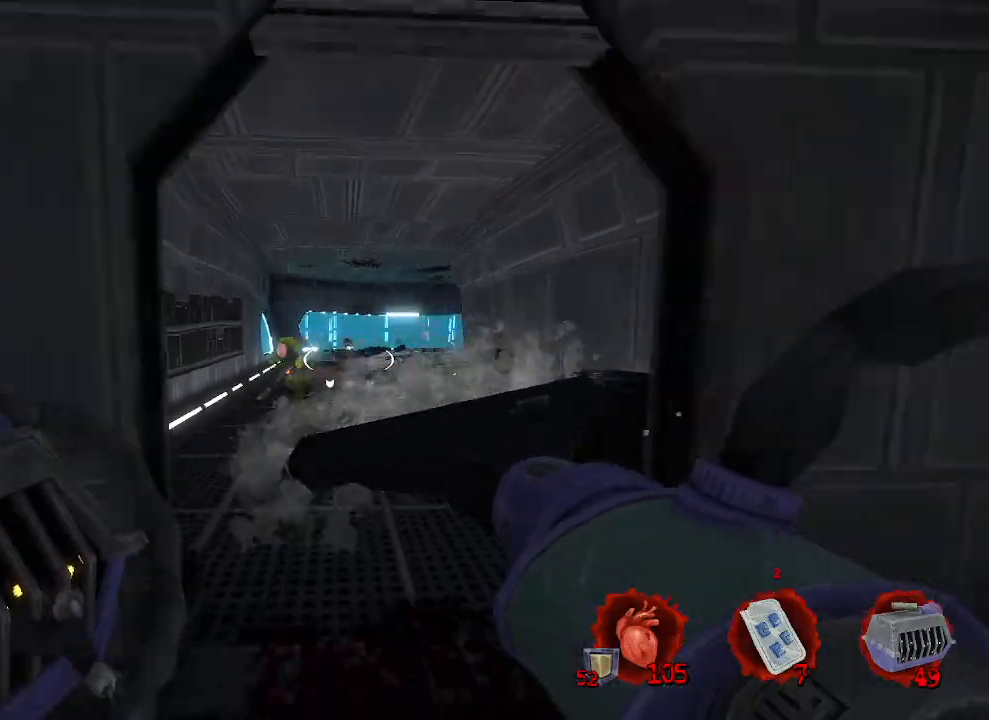
{"keys": [], "mouse": ["left"], "events": [[33, "s", "up"], [500, "mouse_left", "down"]]}
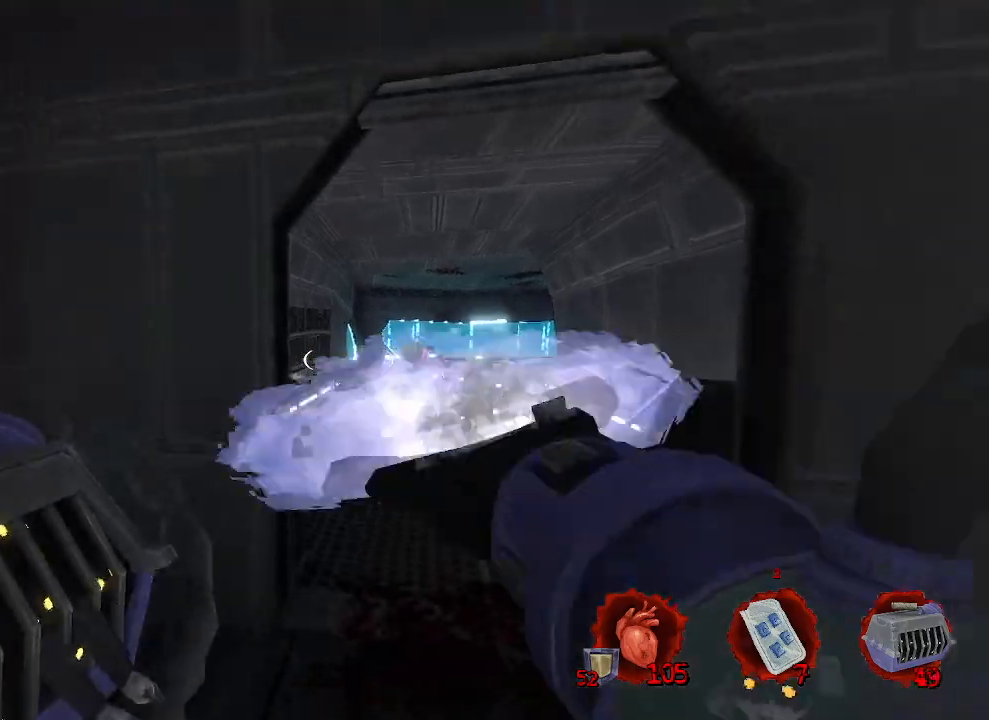
{"keys": [], "mouse": [], "events": [[100, "mouse_left", "up"]]}
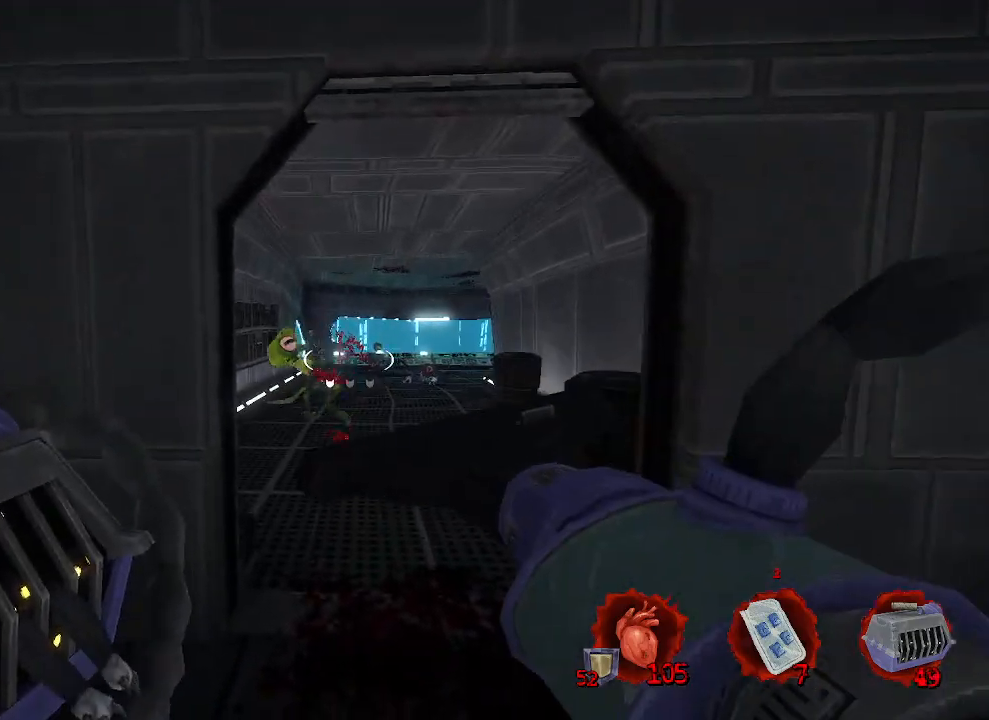
{"keys": ["z"], "mouse": [], "events": [[116, "mouse_right", "down"], [216, "mouse_right", "up"], [216, "z", "down"]]}
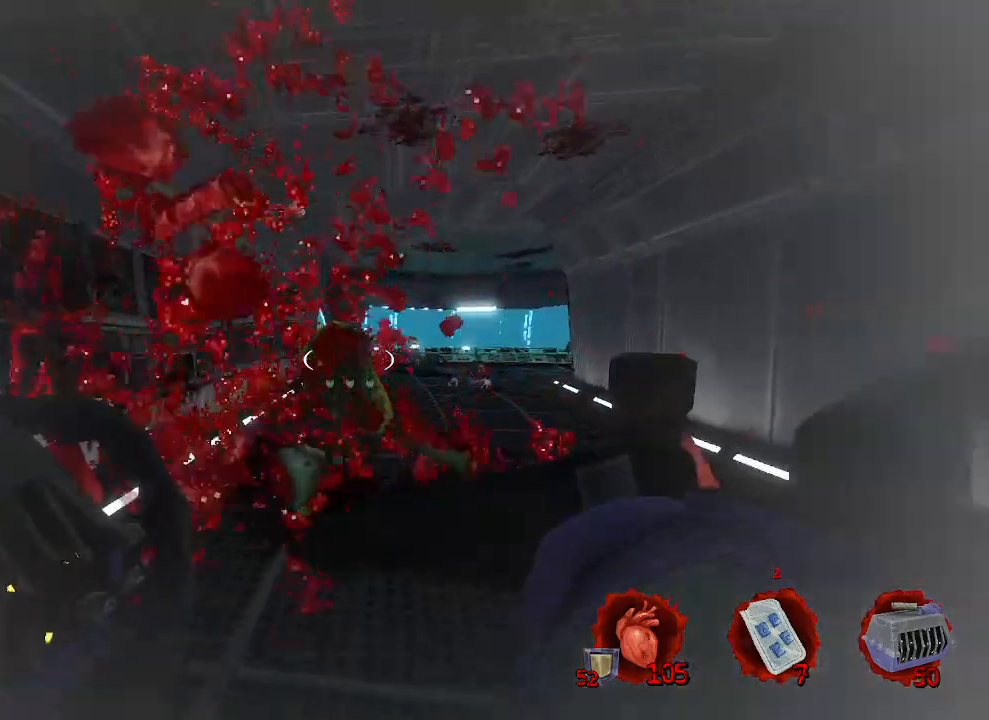
{"keys": ["q", "z"], "mouse": [], "events": [[83, "q", "down"]]}
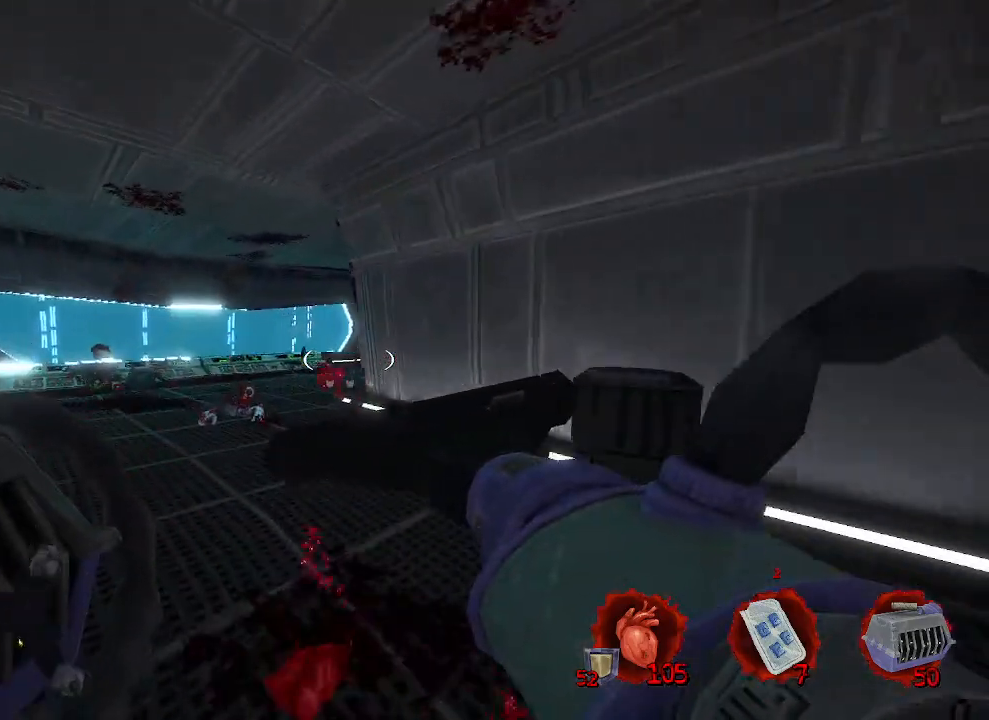
{"keys": ["q", "z"], "mouse": [], "events": [[100, "z", "up"], [483, "z", "down"]]}
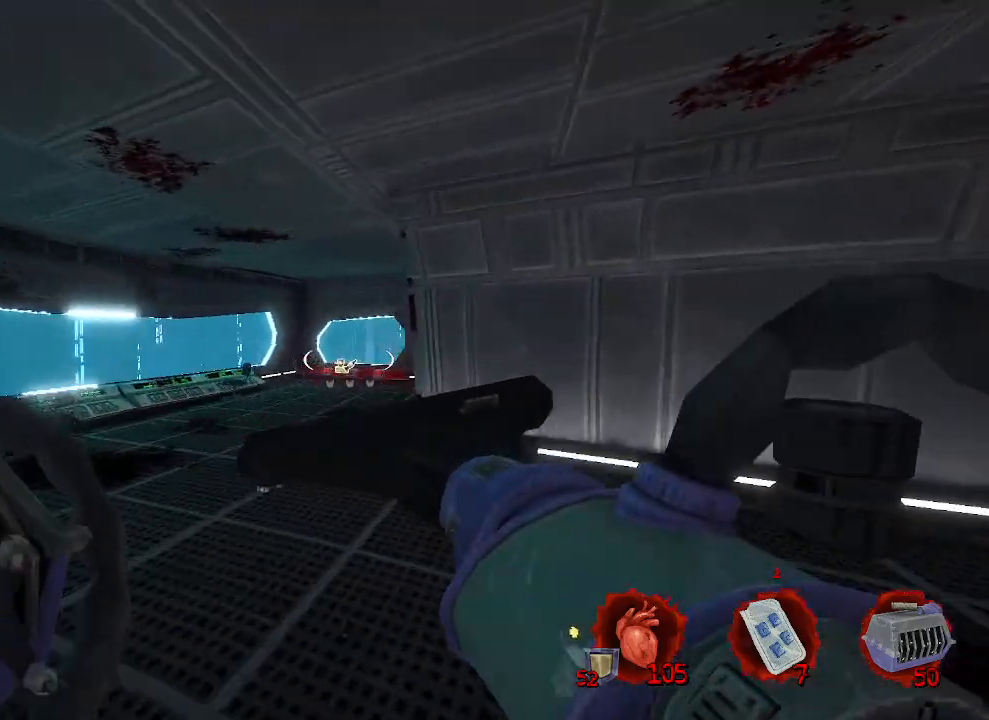
{"keys": ["q", "z"], "mouse": [], "events": []}
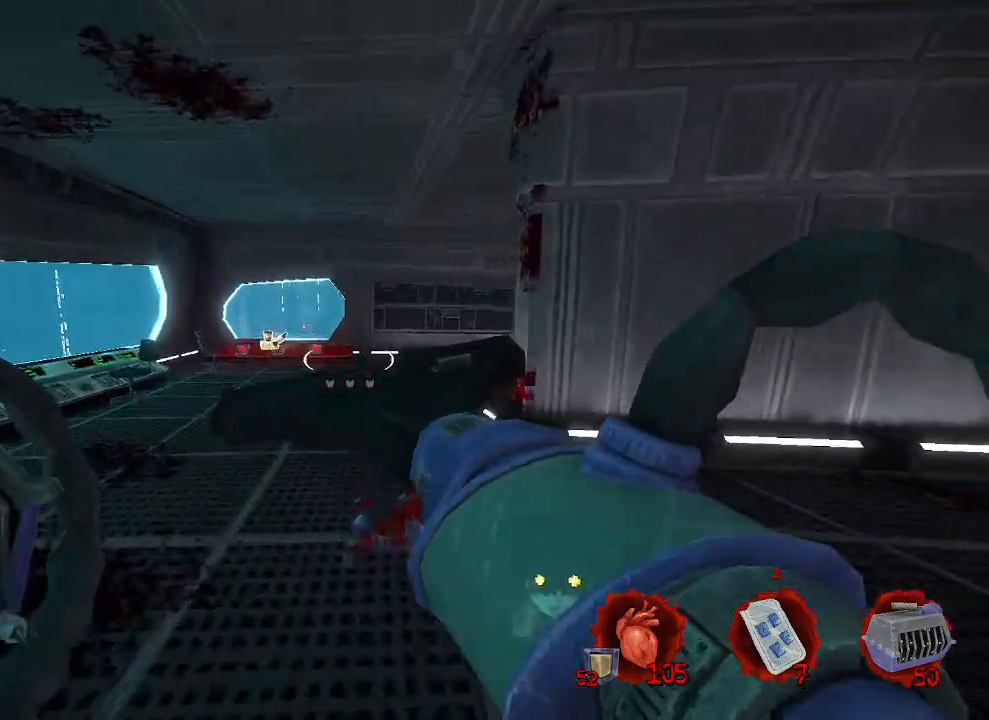
{"keys": ["z"], "mouse": [], "events": [[416, "q", "up"]]}
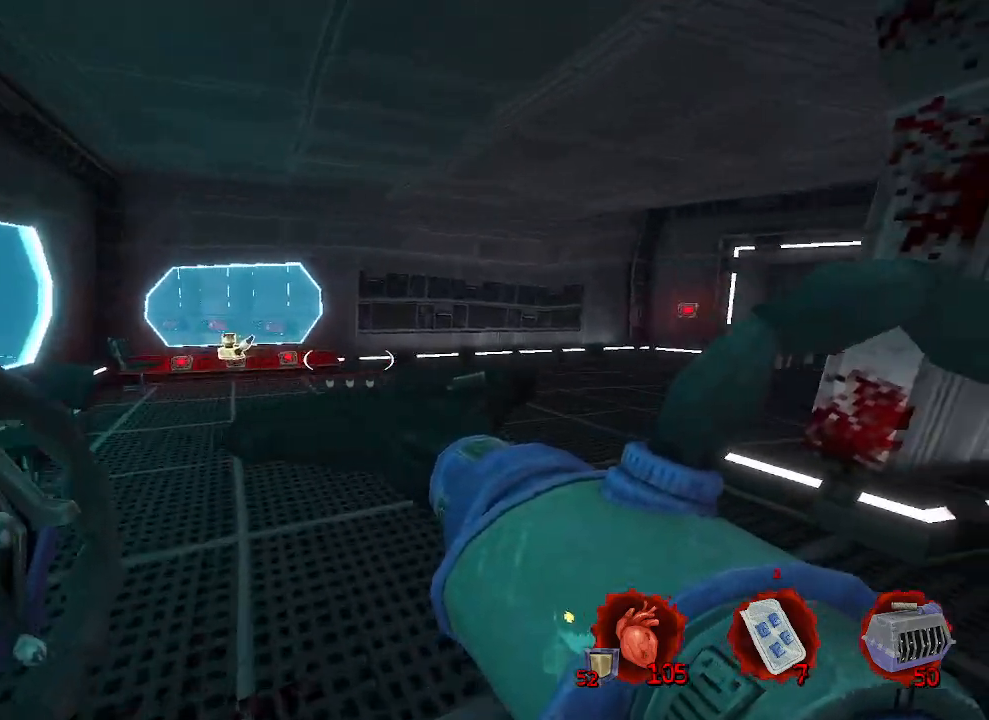
{"keys": [], "mouse": [], "events": [[433, "z", "up"]]}
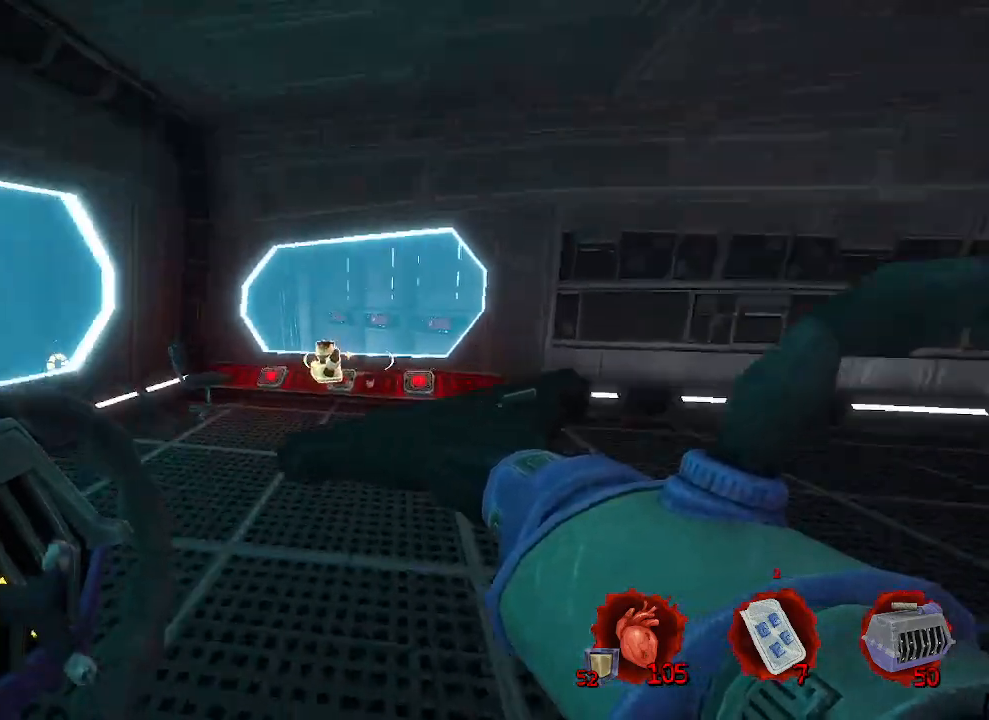
{"keys": ["z"], "mouse": [], "events": [[66, "d", "down"], [300, "z", "down"], [400, "d", "up"]]}
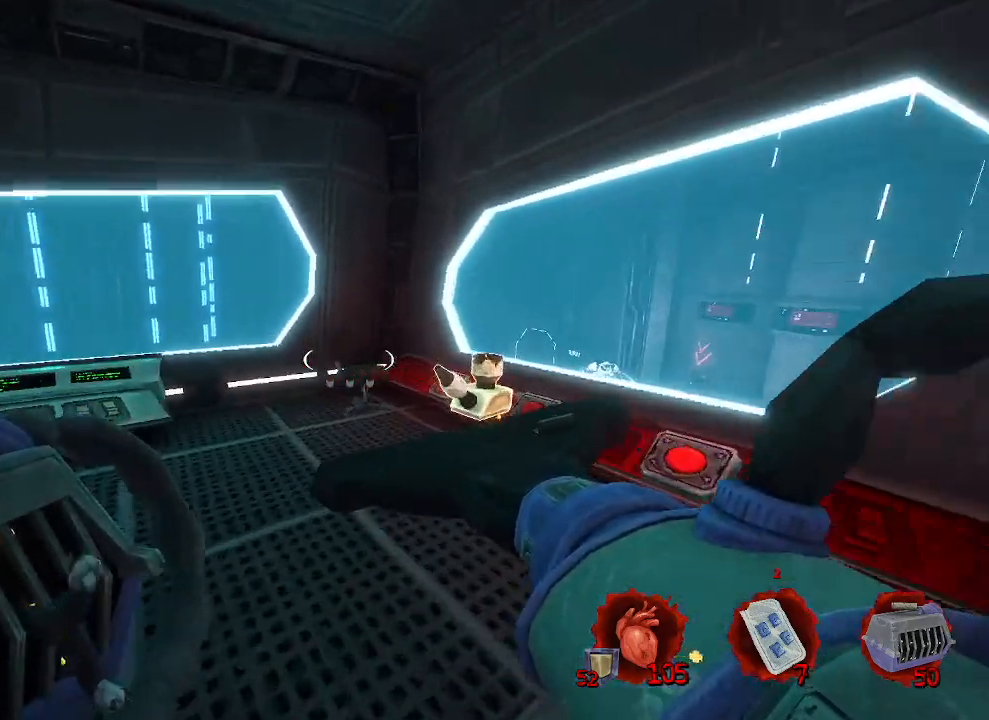
{"keys": [], "mouse": [], "events": [[183, "d", "down"], [366, "d", "up"], [466, "z", "up"]]}
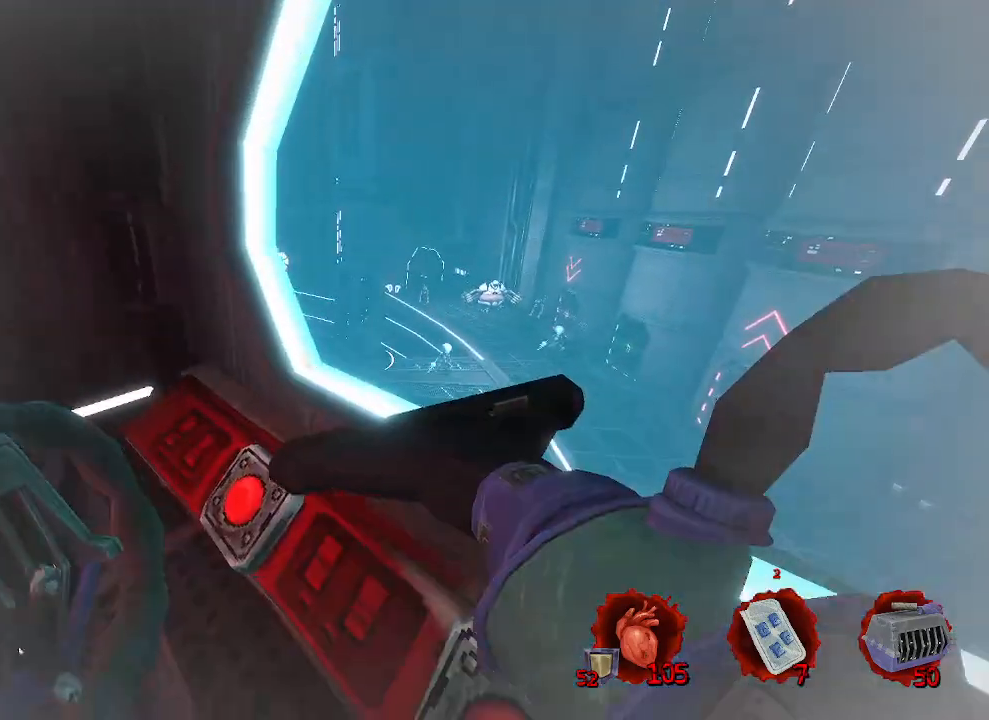
{"keys": ["s"], "mouse": [], "events": [[433, "s", "down"]]}
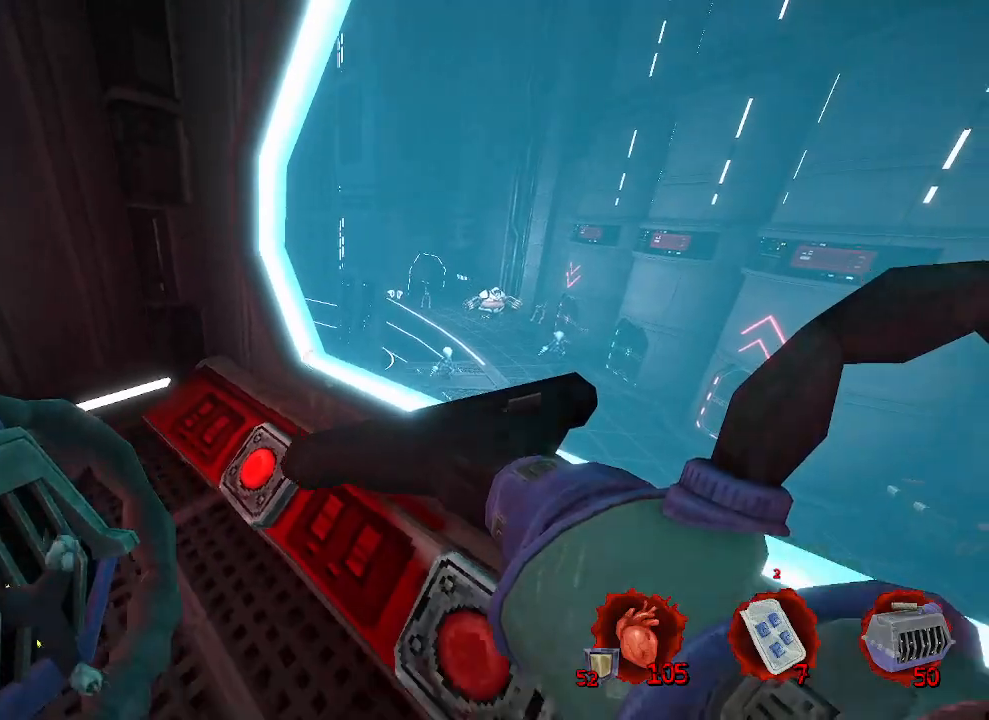
{"keys": ["z"], "mouse": [], "events": [[66, "q", "down"], [216, "s", "up"], [250, "q", "up"], [500, "z", "down"]]}
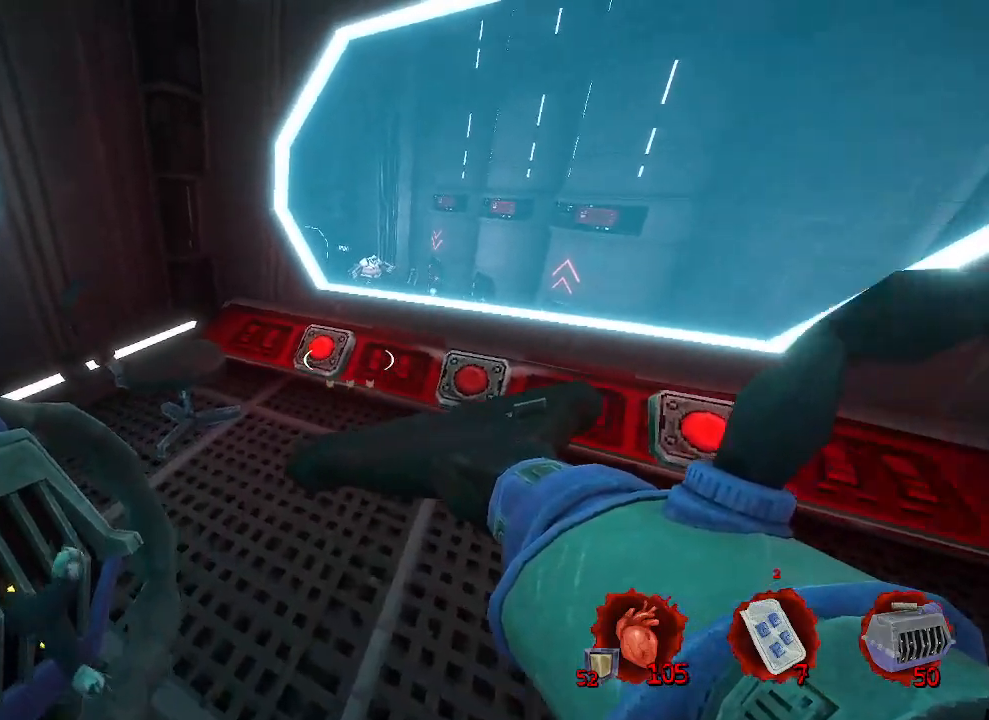
{"keys": [], "mouse": [], "events": [[133, "z", "up"]]}
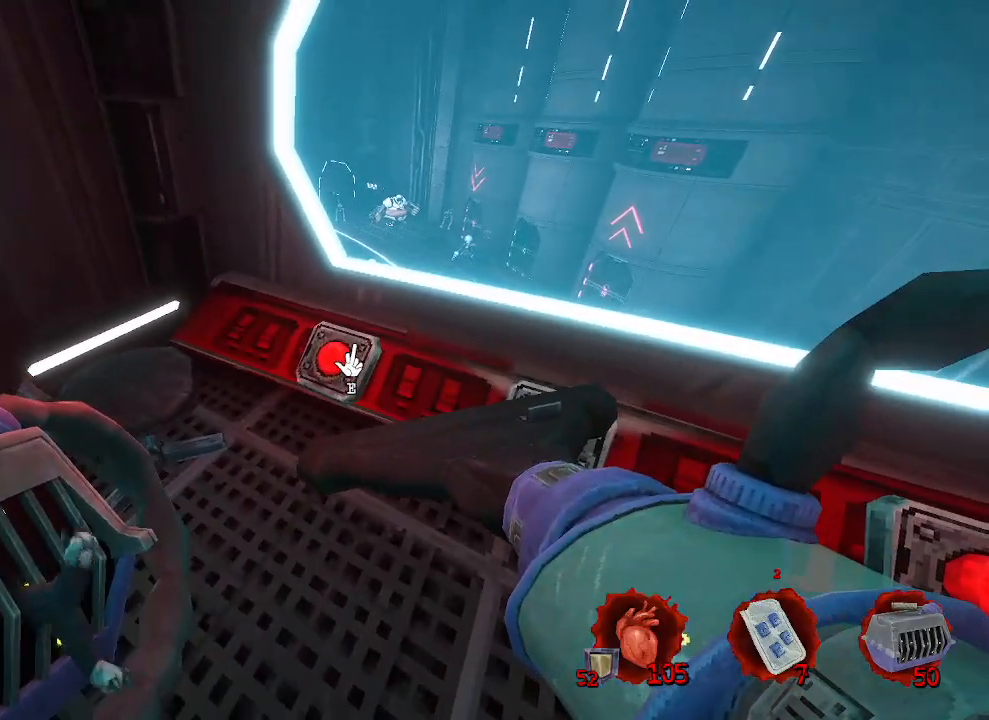
{"keys": [], "mouse": [], "events": [[66, "e", "down"], [100, "e", "up"], [383, "d", "down"], [483, "d", "up"]]}
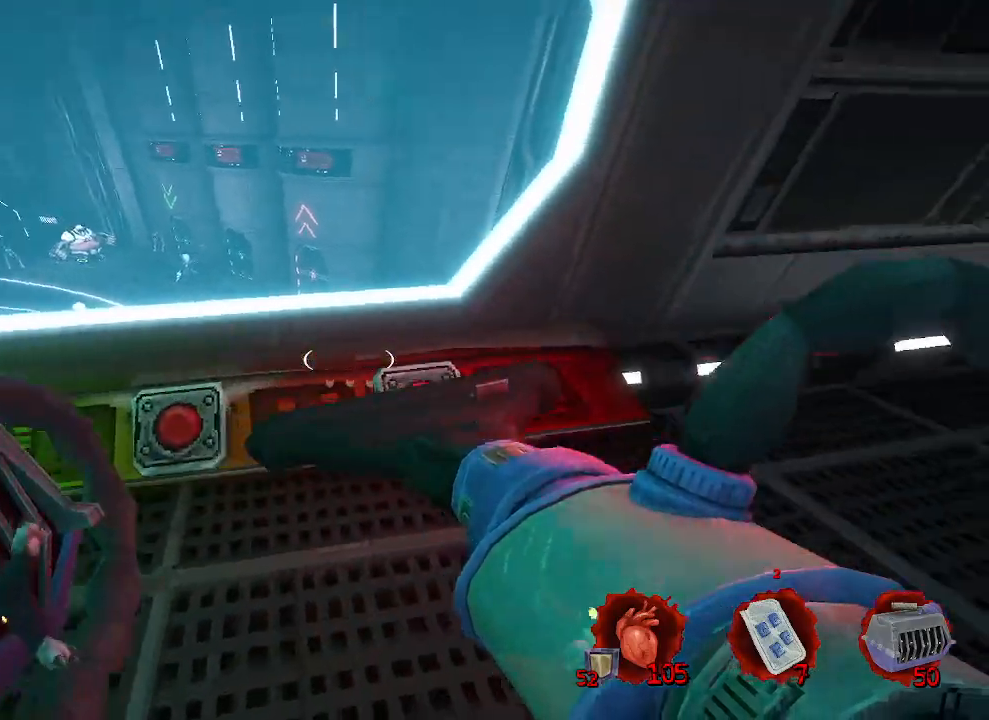
{"keys": [], "mouse": [], "events": [[300, "e", "down"], [400, "e", "up"]]}
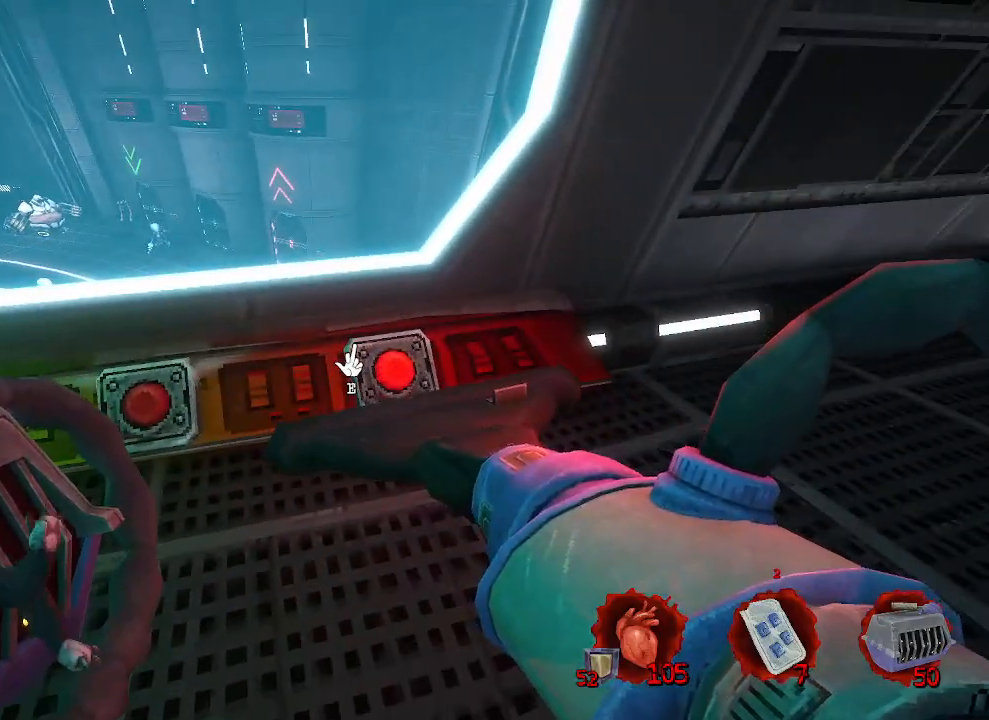
{"keys": [], "mouse": [], "events": [[183, "e", "down"], [283, "e", "up"]]}
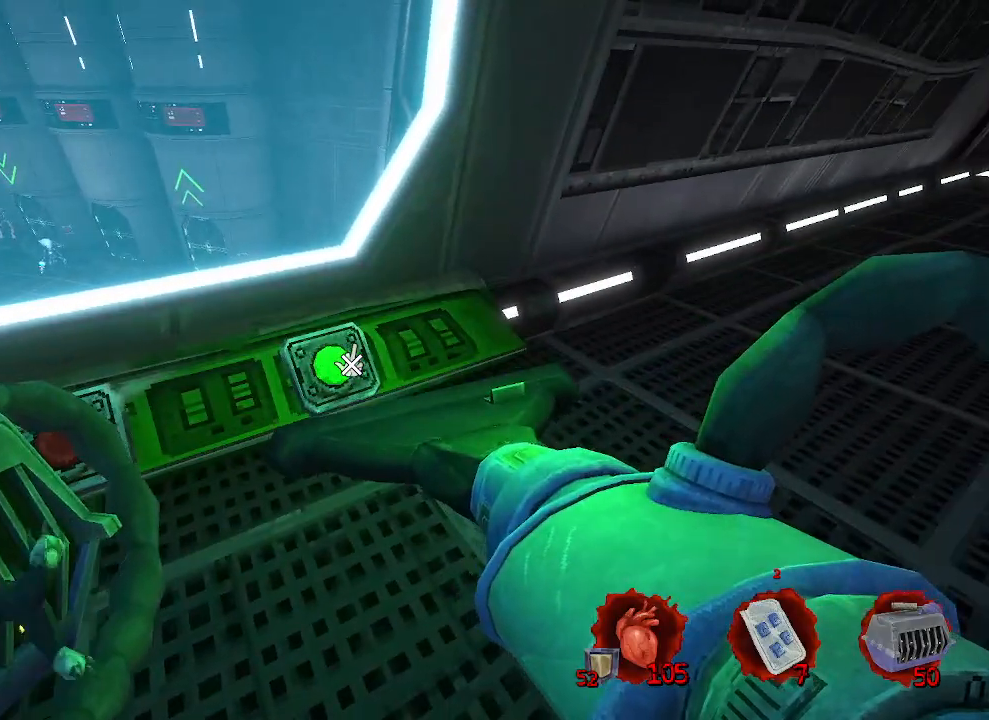
{"keys": ["z"], "mouse": [], "events": [[116, "d", "down"], [183, "z", "down"], [383, "d", "up"]]}
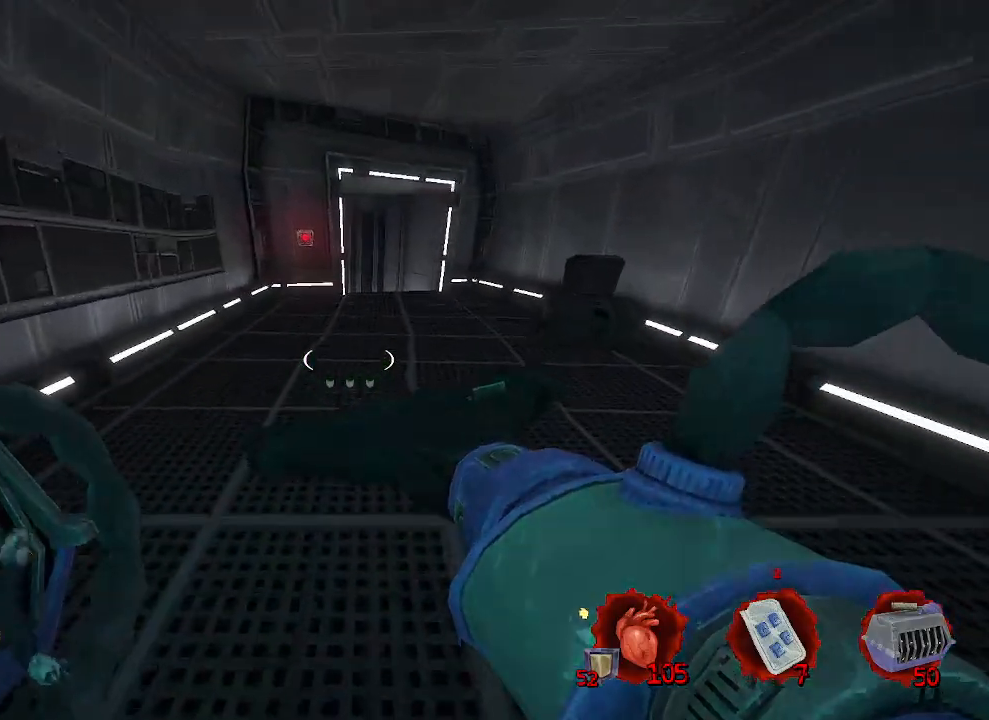
{"keys": ["z"], "mouse": [], "events": []}
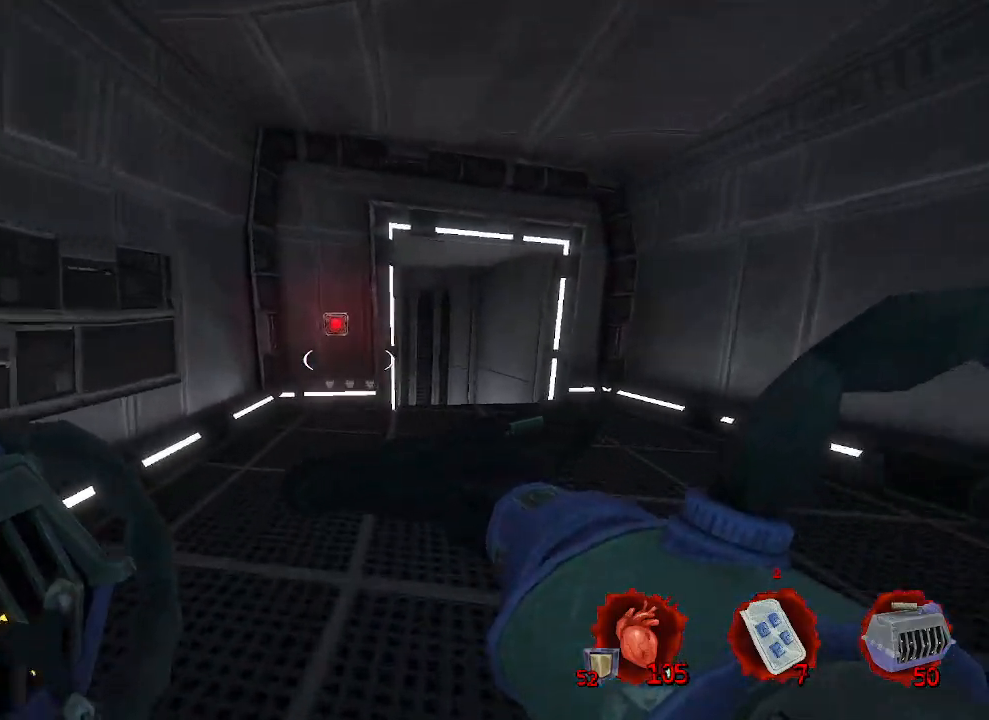
{"keys": ["e"], "mouse": [], "events": [[466, "e", "down"], [466, "z", "up"]]}
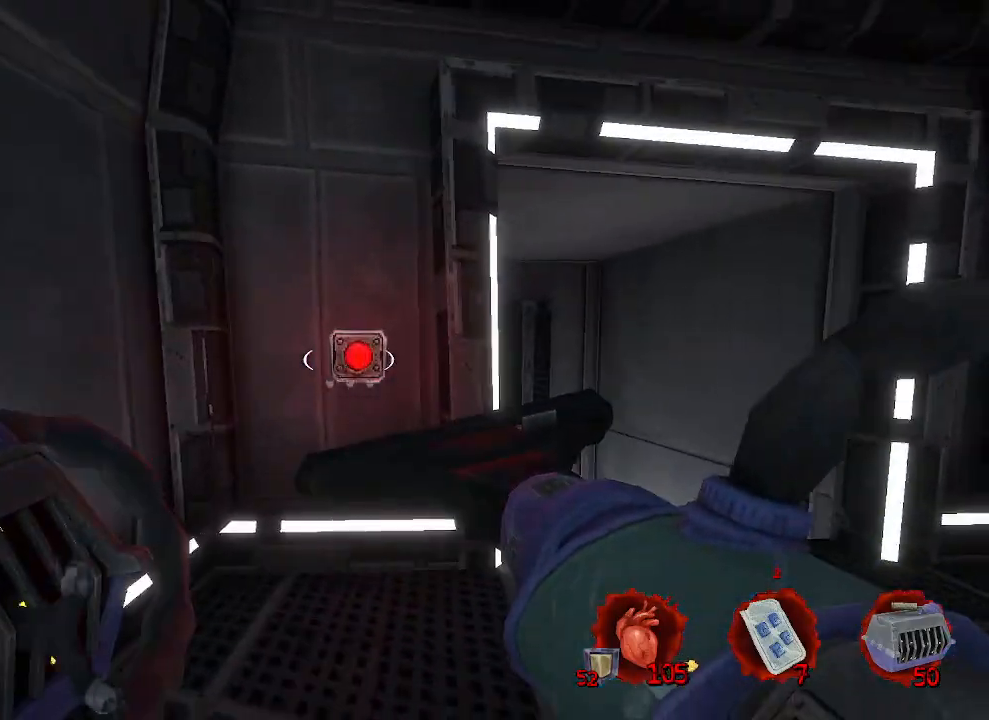
{"keys": [], "mouse": [], "events": [[50, "e", "up"], [333, "e", "down"], [433, "e", "up"]]}
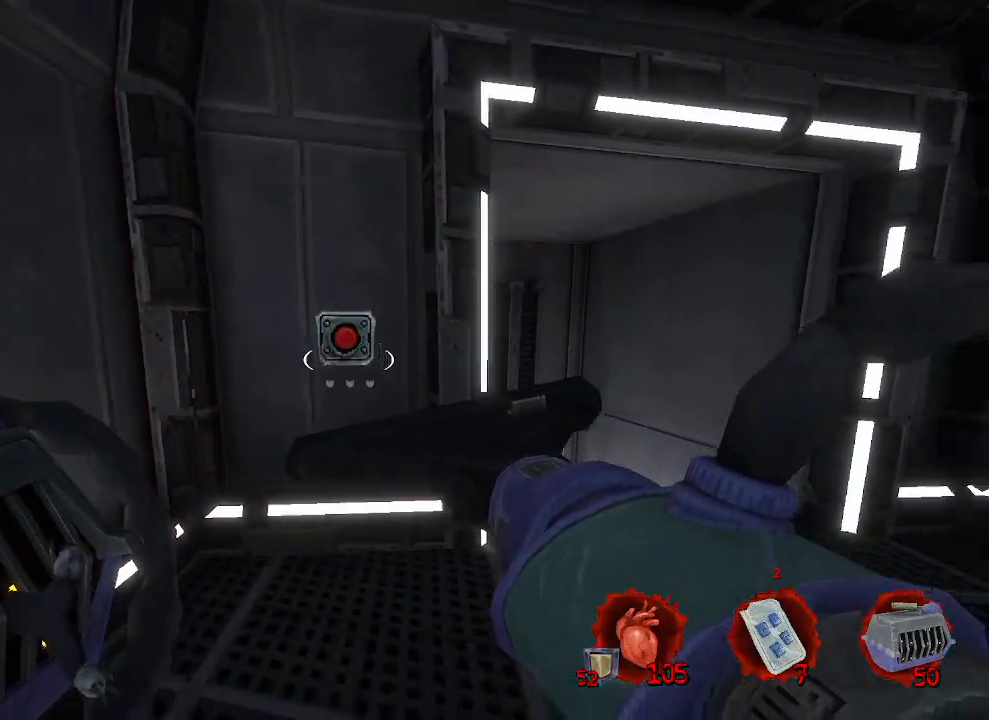
{"keys": [], "mouse": [], "events": [[66, "d", "down"], [200, "z", "down"], [300, "d", "up"], [300, "z", "up"]]}
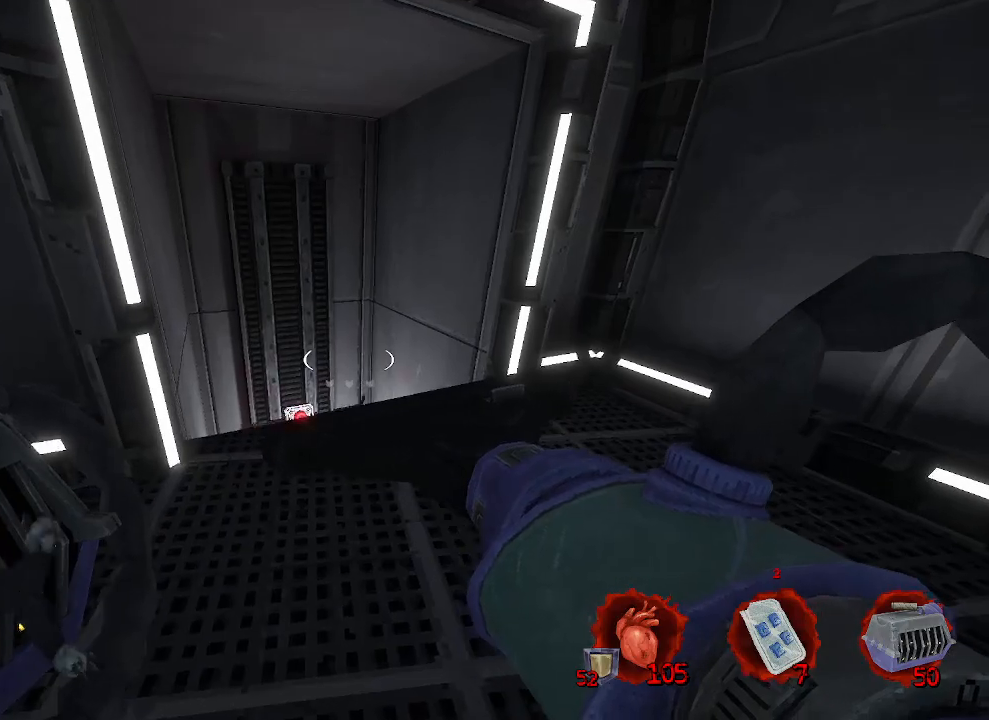
{"keys": ["d", "s"], "mouse": [], "events": [[333, "d", "down"], [500, "s", "down"]]}
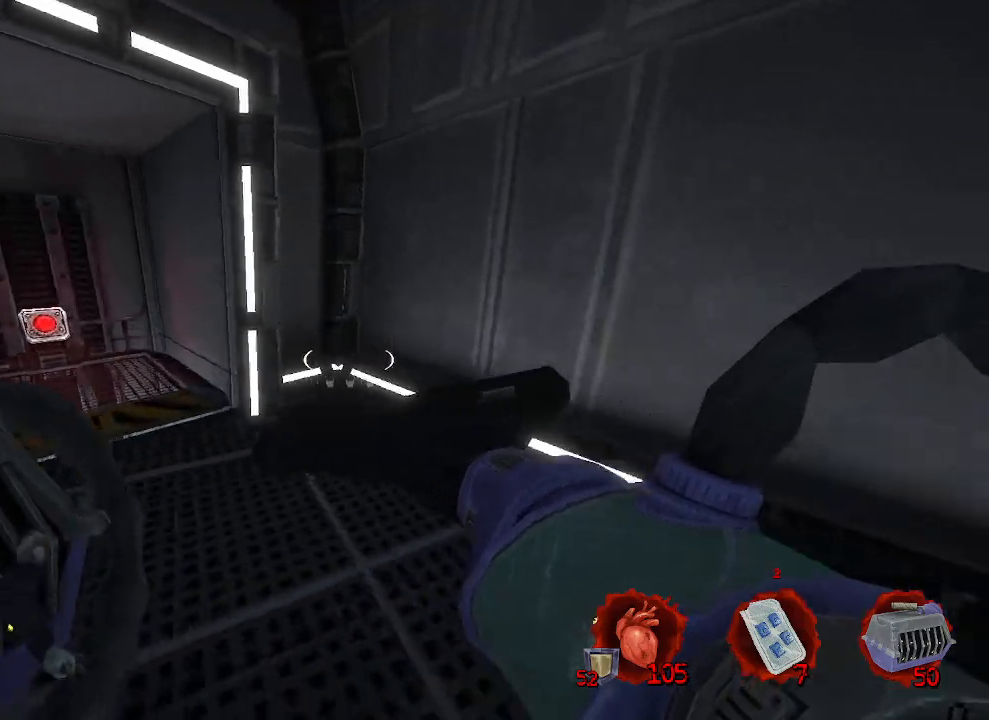
{"keys": ["d"], "mouse": [], "events": [[333, "s", "up"]]}
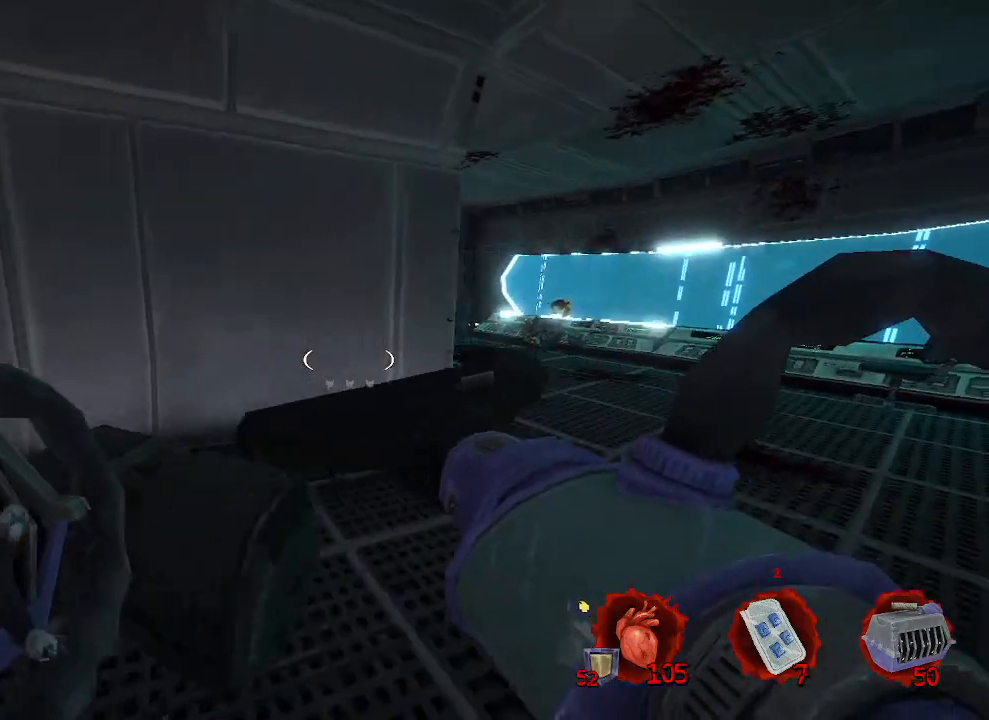
{"keys": ["d", "z"], "mouse": [], "events": [[400, "z", "down"]]}